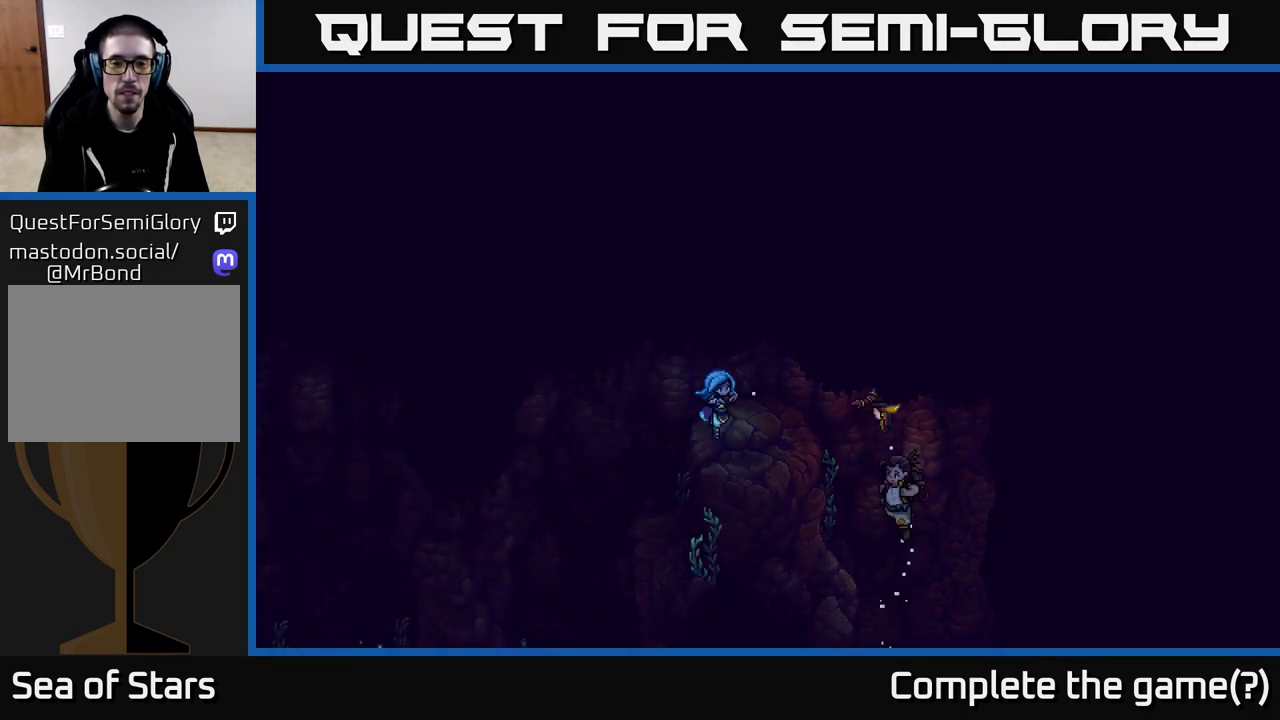
Gameplay with a controller (Xbox layout); each line is a JSON object with the inputs held at the frame after it. "events" lists button and stick changes between this image and that frame as [ms after this image, input, new state], when the widget could be followed in between.
{"buttons": [], "left_stick": "center", "right_stick": "center", "events": [[500, "left_stick", "center"]]}
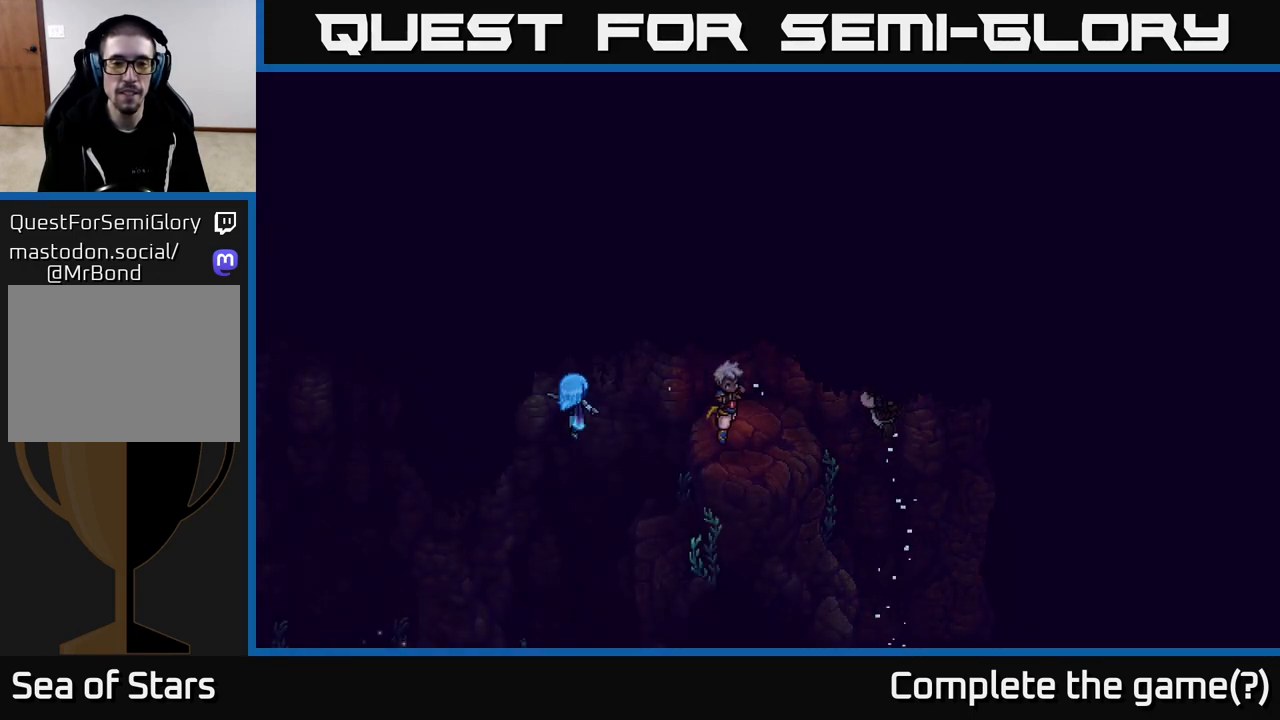
{"buttons": [], "left_stick": "center", "right_stick": "center", "events": []}
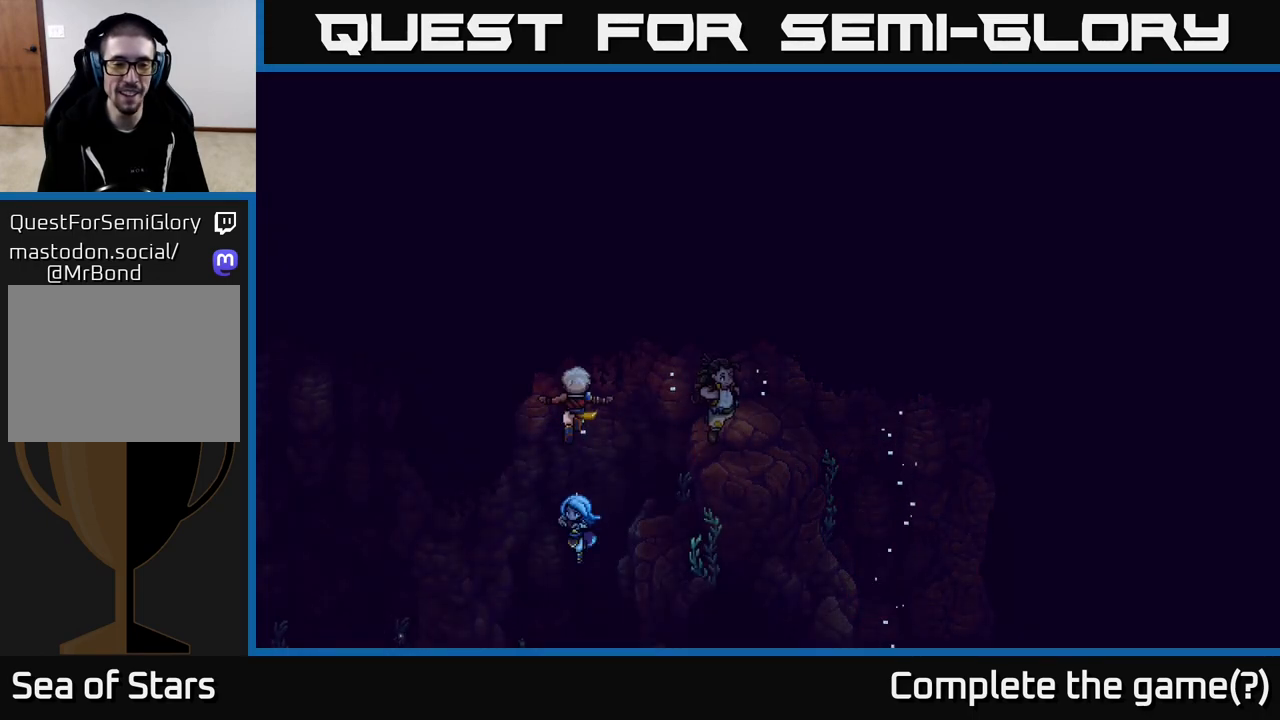
{"buttons": [], "left_stick": "down-left", "right_stick": "center", "events": [[400, "left_stick", "down-left"]]}
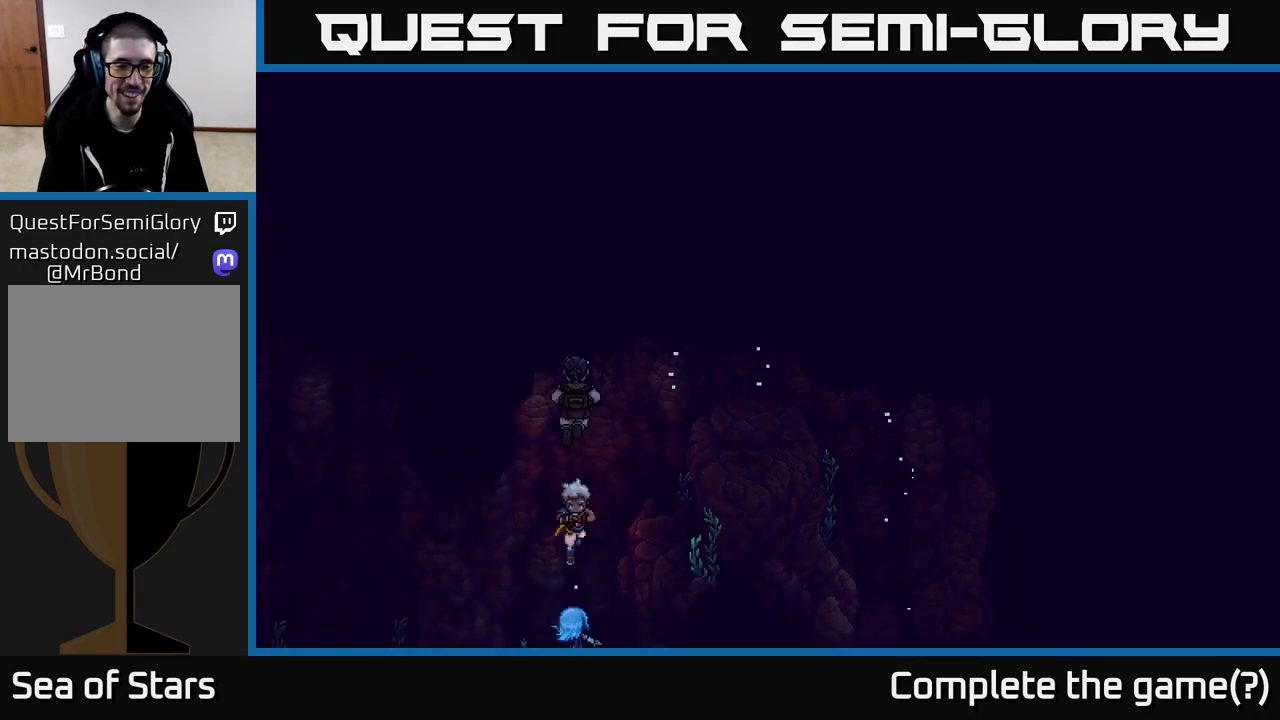
{"buttons": [], "left_stick": "center", "right_stick": "center", "events": [[67, "left_stick", "left"], [417, "left_stick", "center"]]}
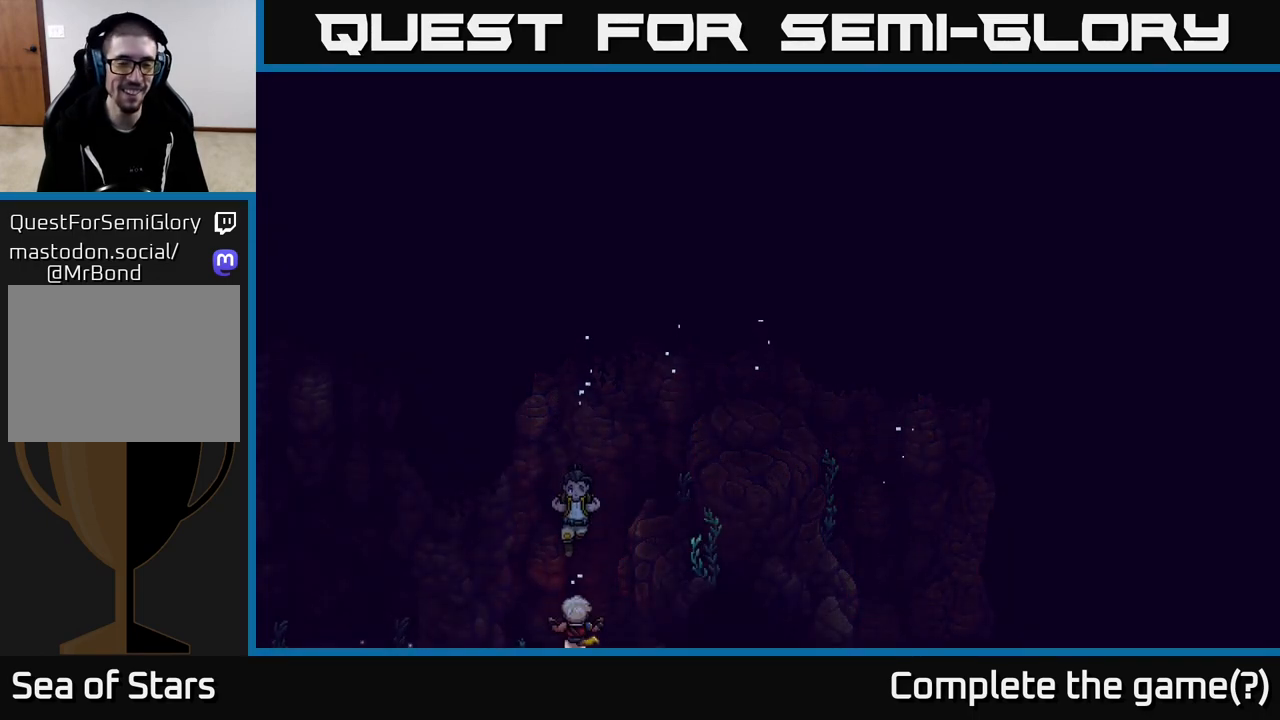
{"buttons": [], "left_stick": "center", "right_stick": "center", "events": []}
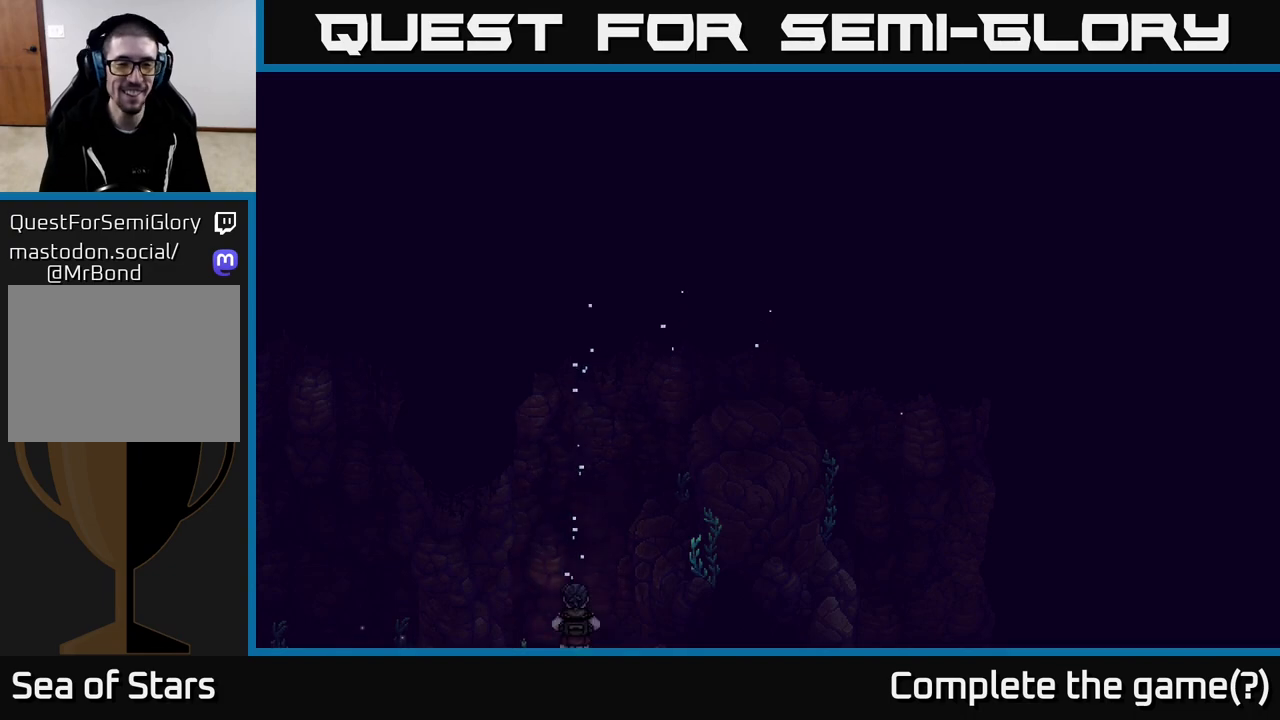
{"buttons": [], "left_stick": "center", "right_stick": "center", "events": []}
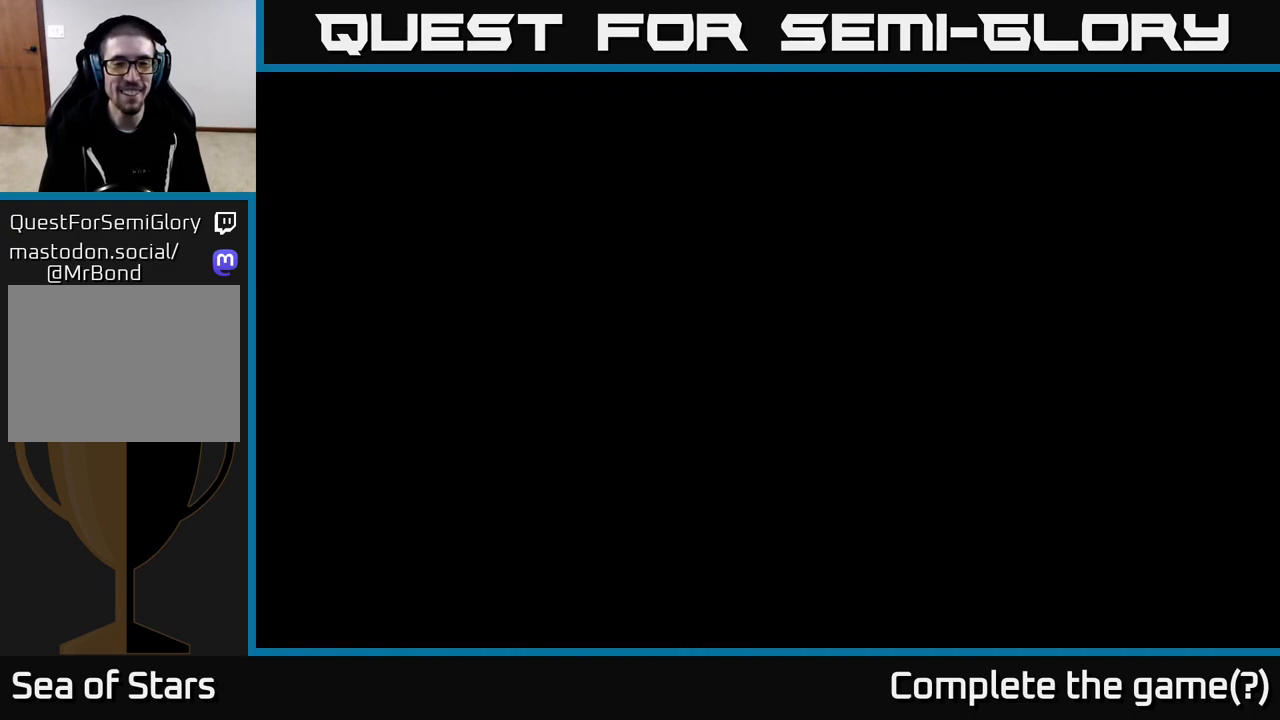
{"buttons": [], "left_stick": "left", "right_stick": "center", "events": [[400, "left_stick", "left"]]}
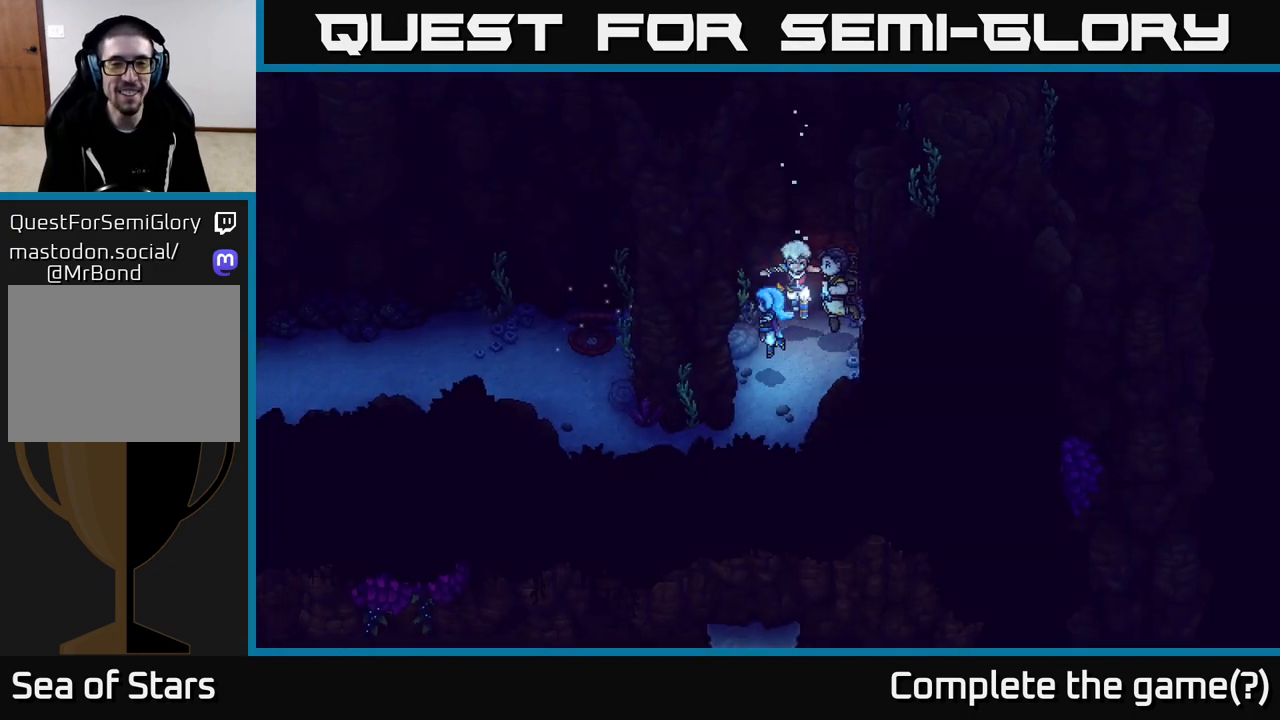
{"buttons": [], "left_stick": "down", "right_stick": "center", "events": [[183, "left_stick", "down"]]}
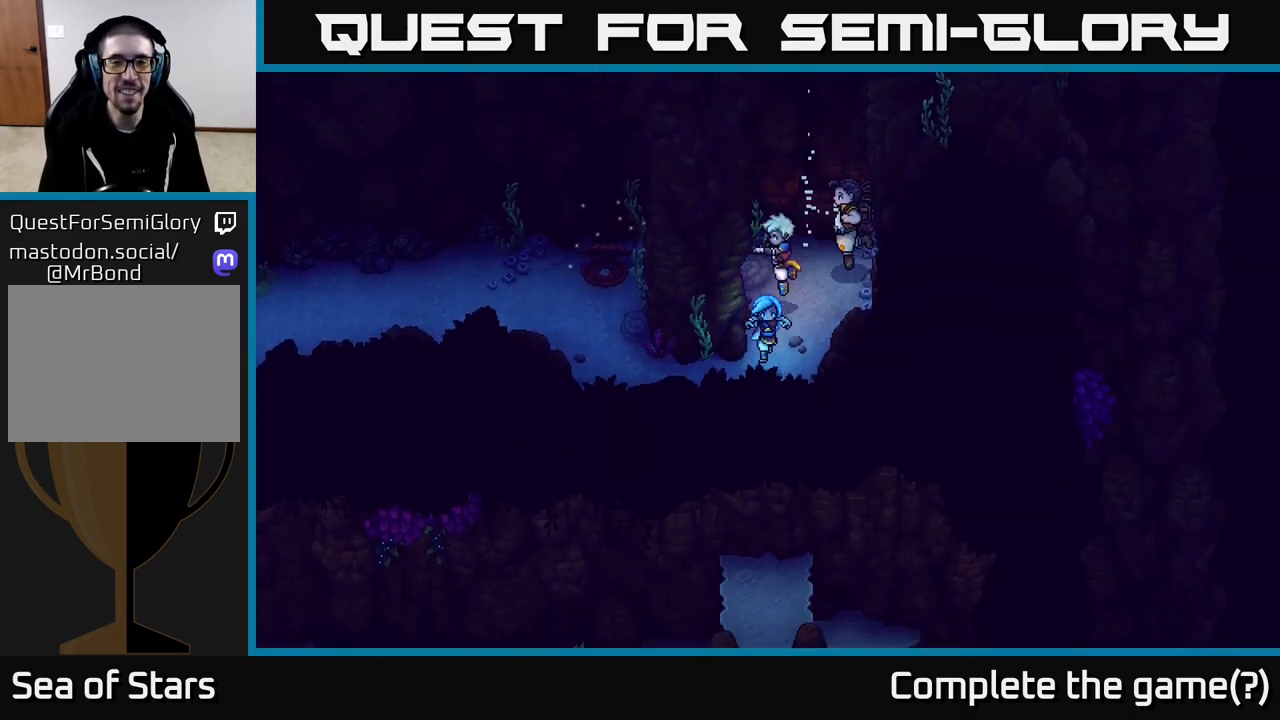
{"buttons": [], "left_stick": "left", "right_stick": "center", "events": [[100, "left_stick", "down-left"], [267, "left_stick", "left"]]}
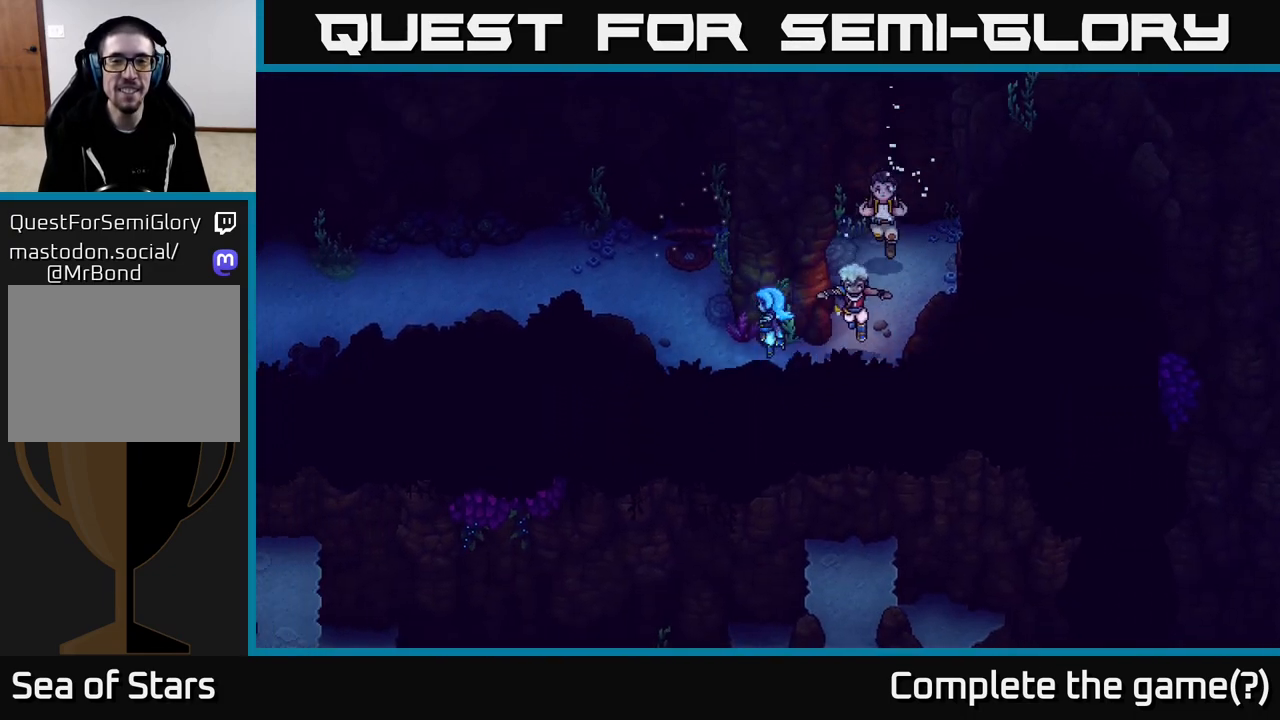
{"buttons": [], "left_stick": "up", "right_stick": "center", "events": [[183, "left_stick", "up-left"], [417, "left_stick", "up"]]}
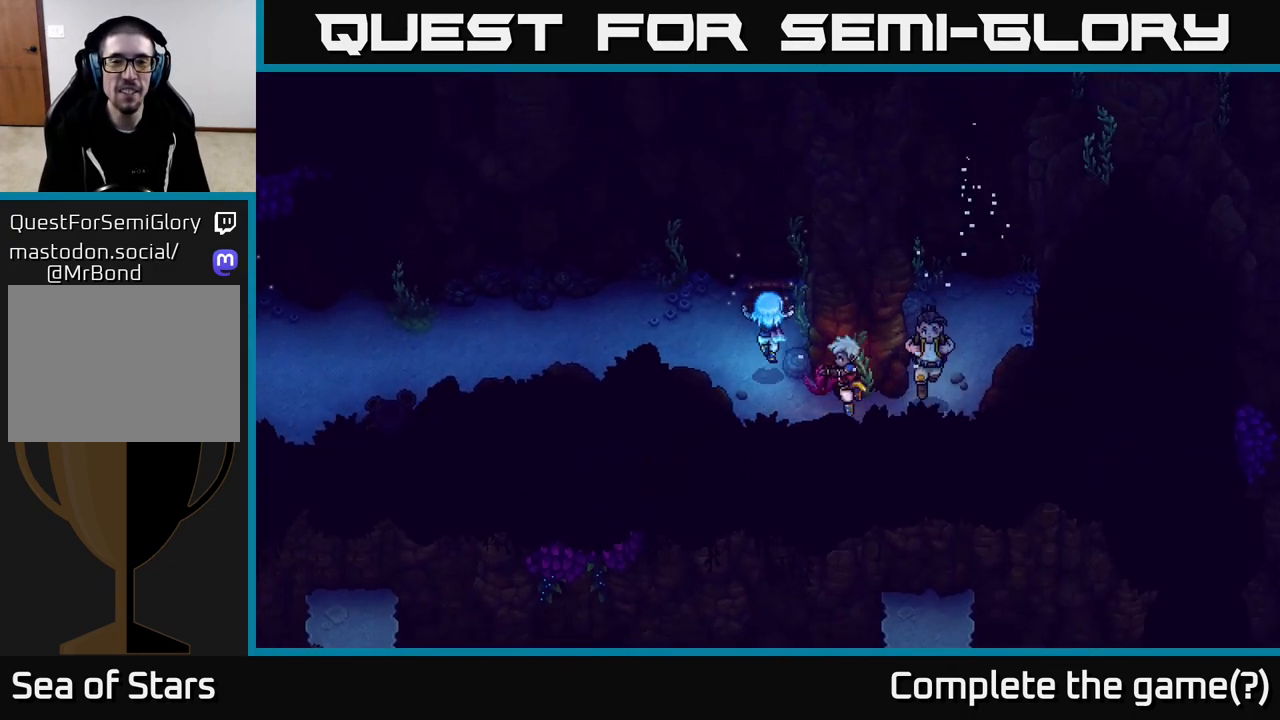
{"buttons": [], "left_stick": "left", "right_stick": "center", "events": [[167, "A", "down"], [300, "A", "up"], [417, "left_stick", "center"], [483, "left_stick", "left"]]}
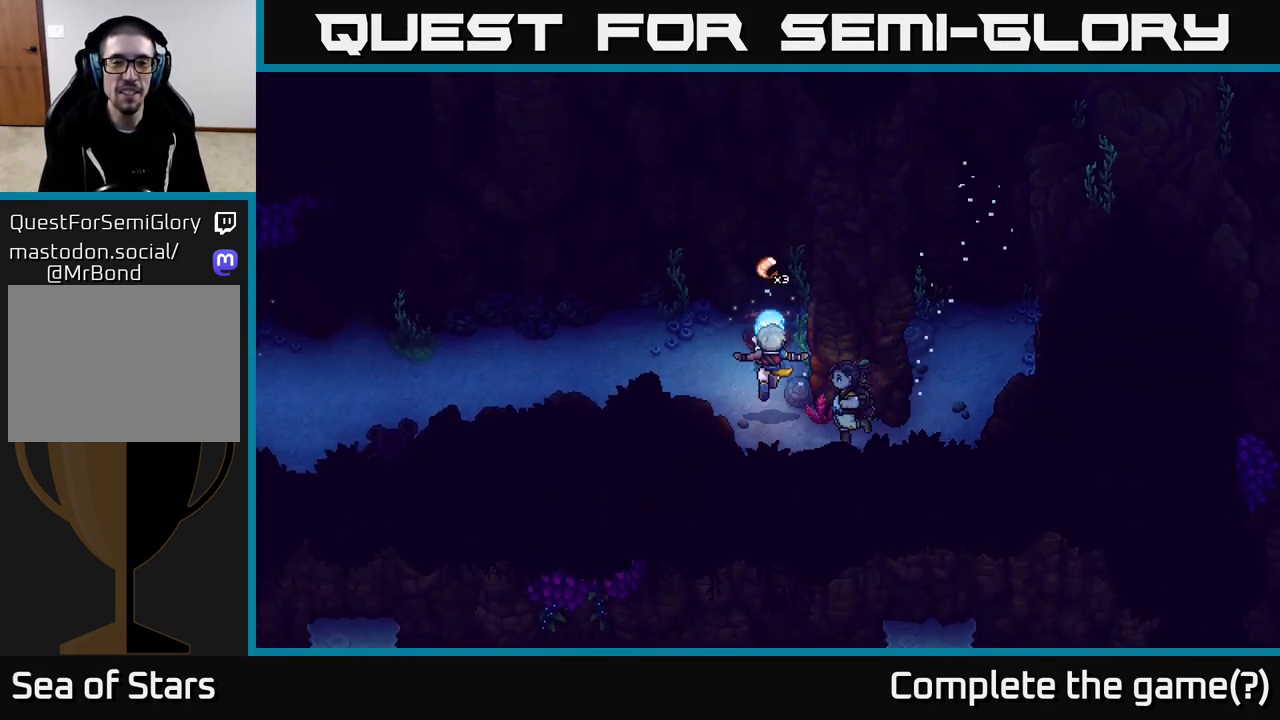
{"buttons": [], "left_stick": "left", "right_stick": "center", "events": []}
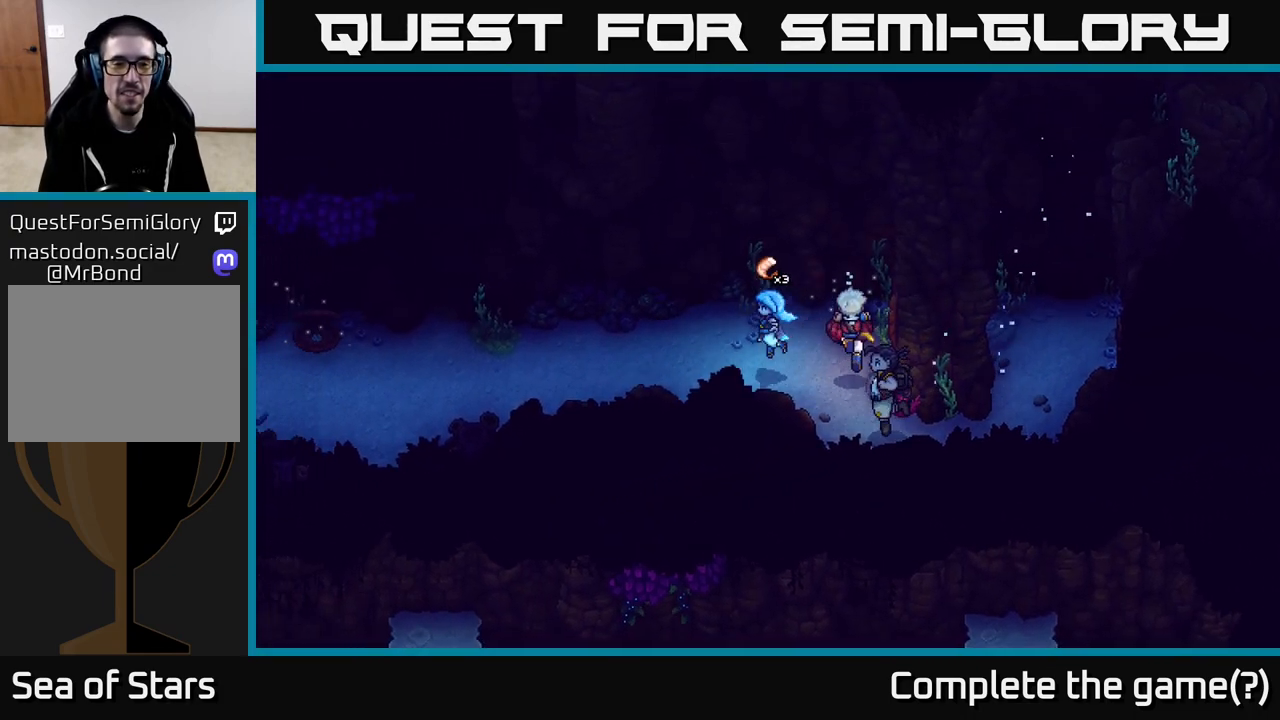
{"buttons": [], "left_stick": "left", "right_stick": "center", "events": []}
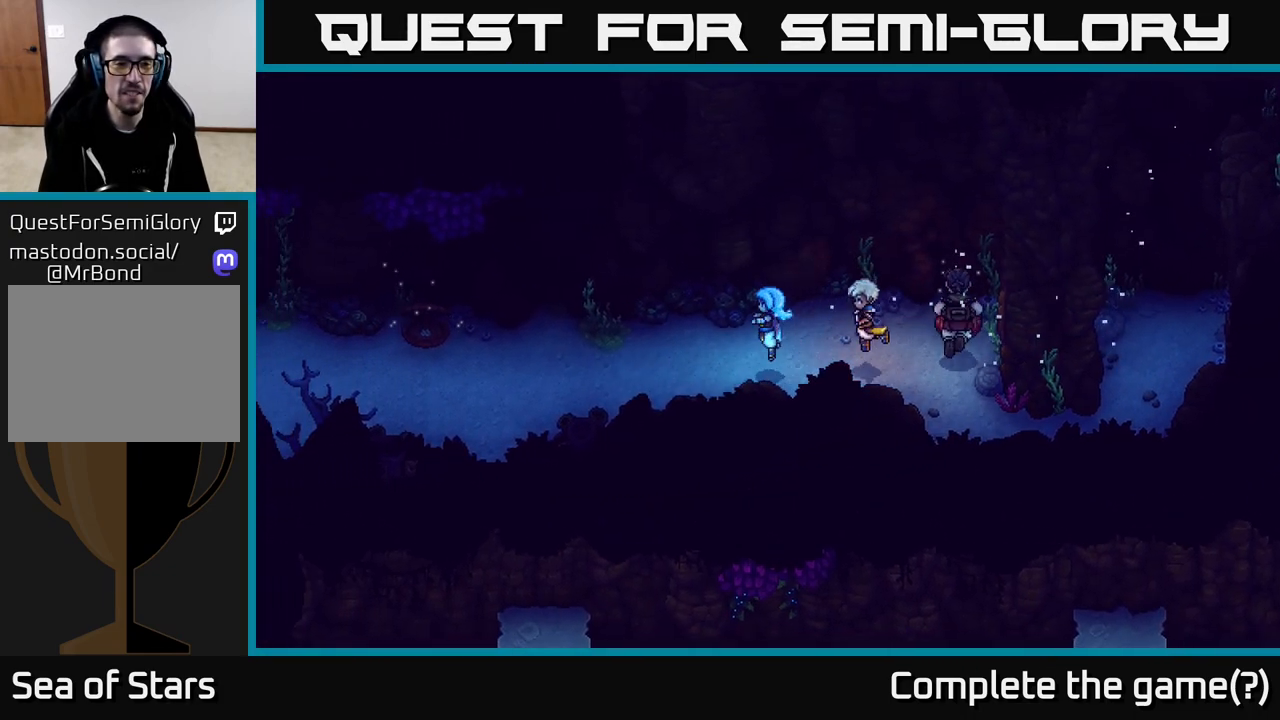
{"buttons": [], "left_stick": "left", "right_stick": "center", "events": []}
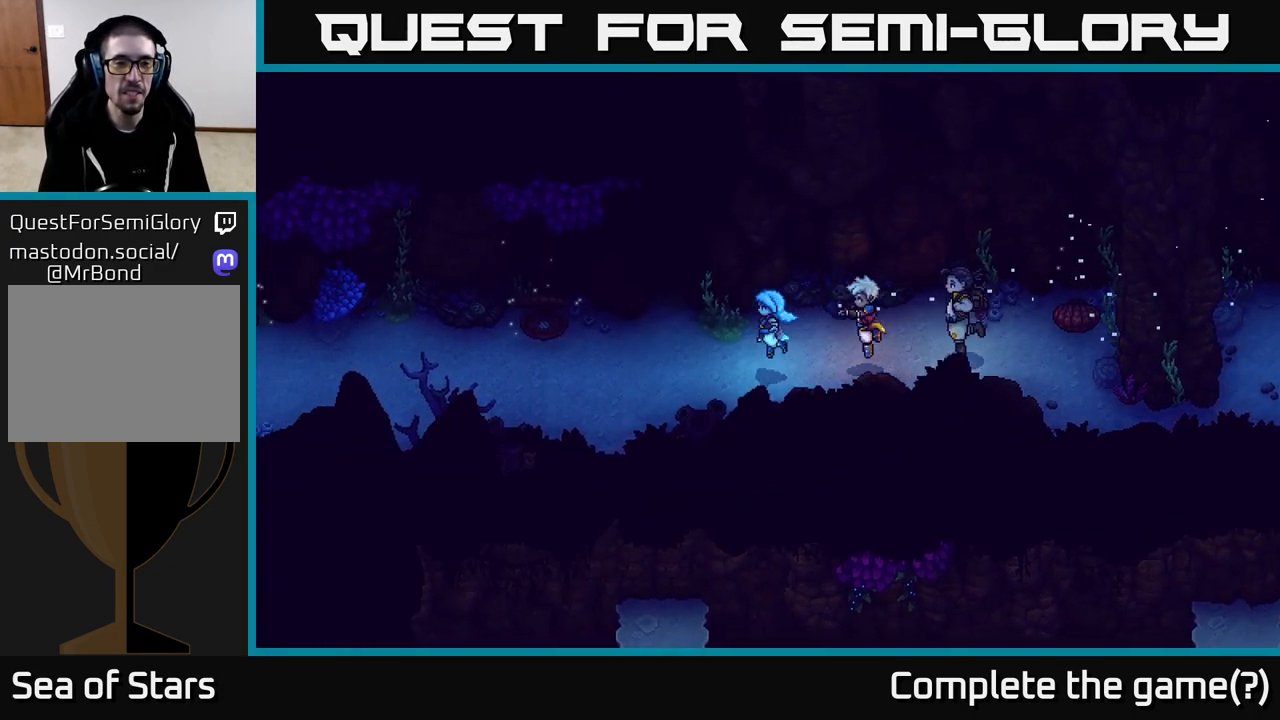
{"buttons": [], "left_stick": "left", "right_stick": "center", "events": []}
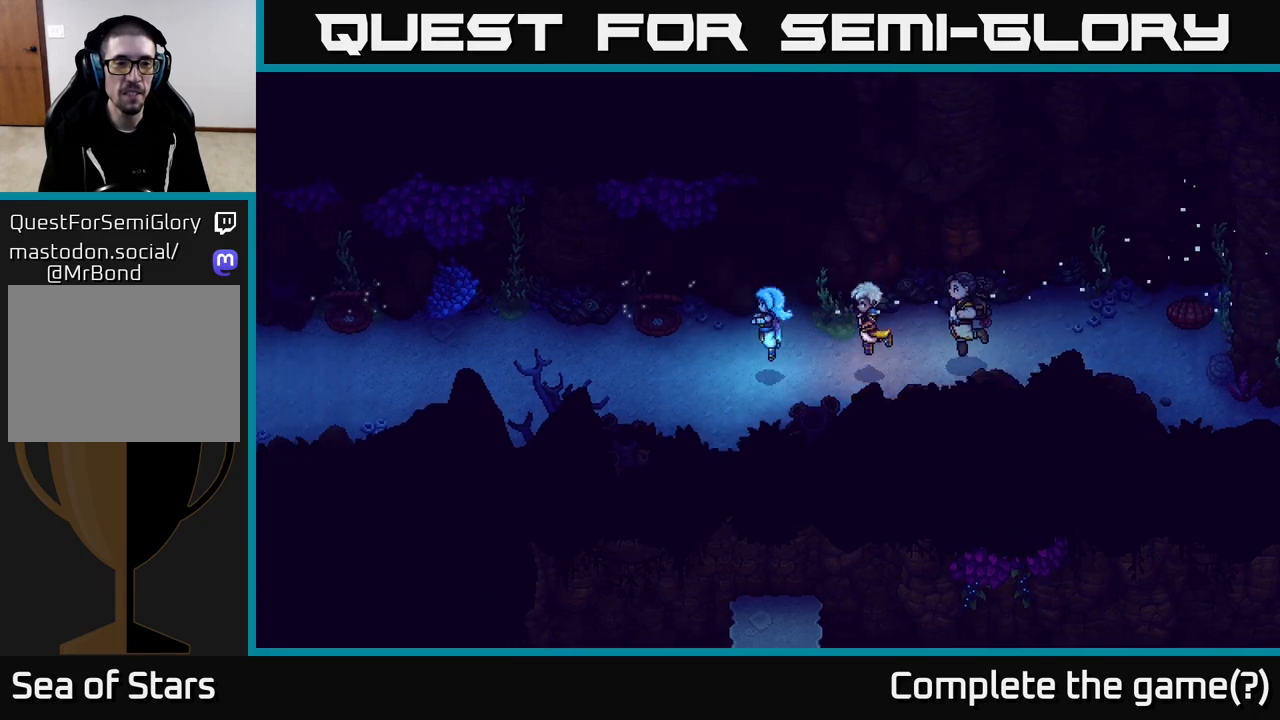
{"buttons": ["A"], "left_stick": "up-left", "right_stick": "center", "events": [[67, "left_stick", "up-left"], [383, "A", "down"]]}
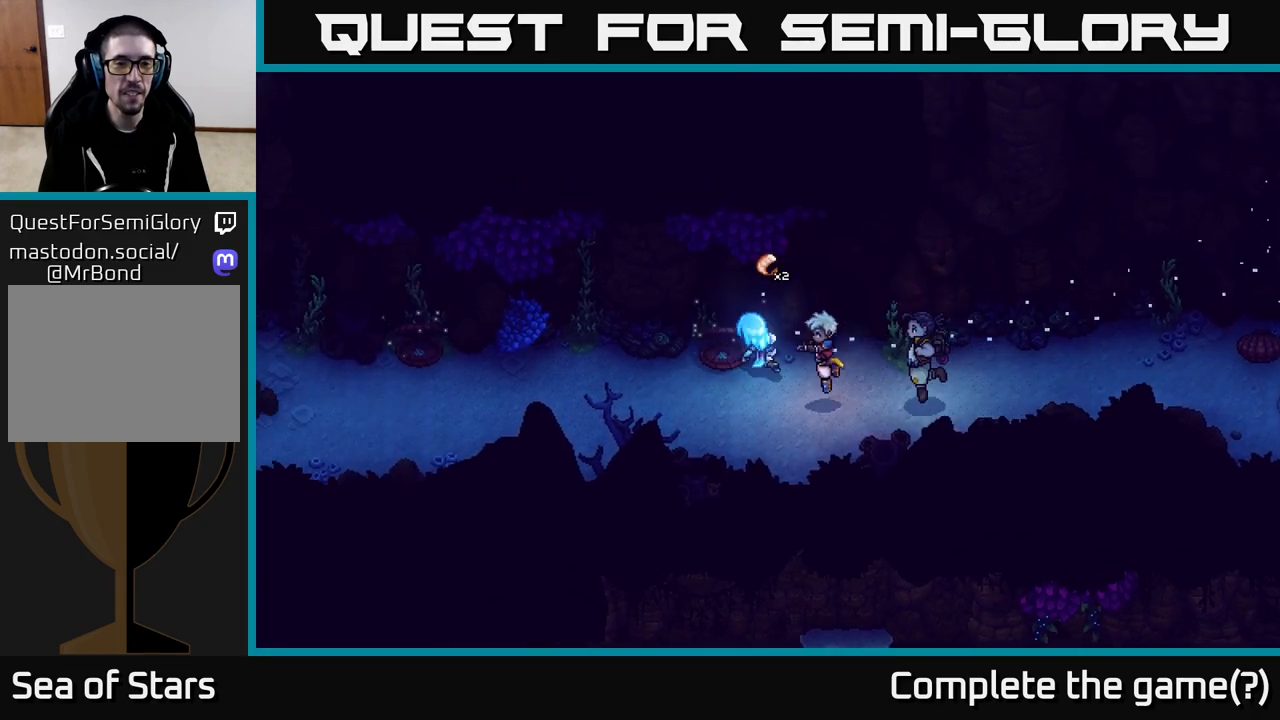
{"buttons": [], "left_stick": "down-left", "right_stick": "center", "events": [[17, "A", "up"], [50, "left_stick", "center"], [183, "left_stick", "down-left"]]}
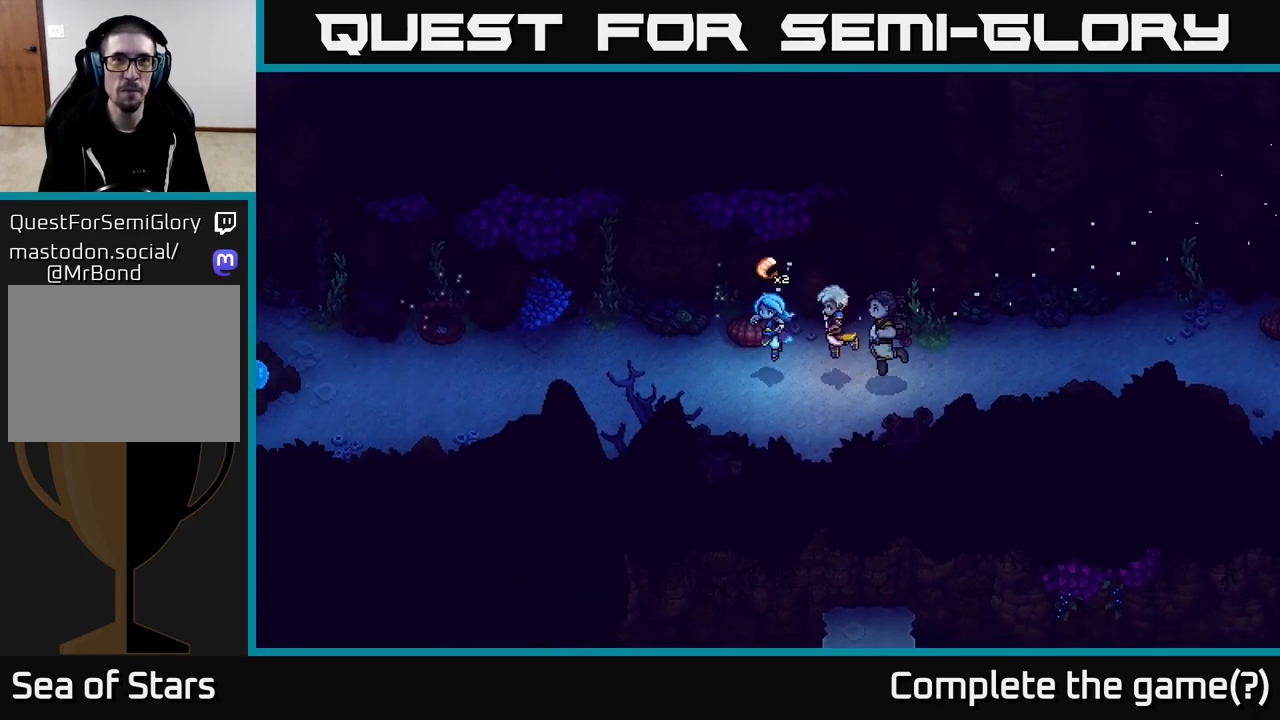
{"buttons": [], "left_stick": "left", "right_stick": "center", "events": [[183, "left_stick", "left"]]}
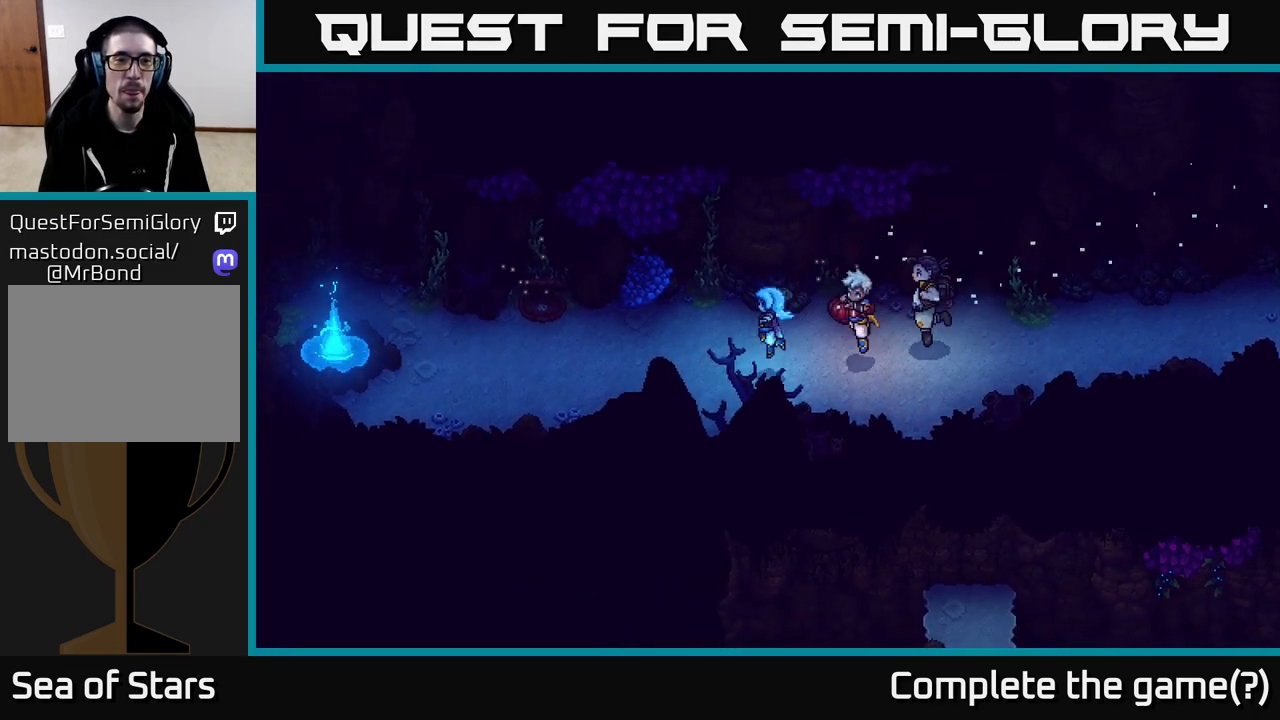
{"buttons": [], "left_stick": "up-left", "right_stick": "center", "events": [[300, "left_stick", "up-left"]]}
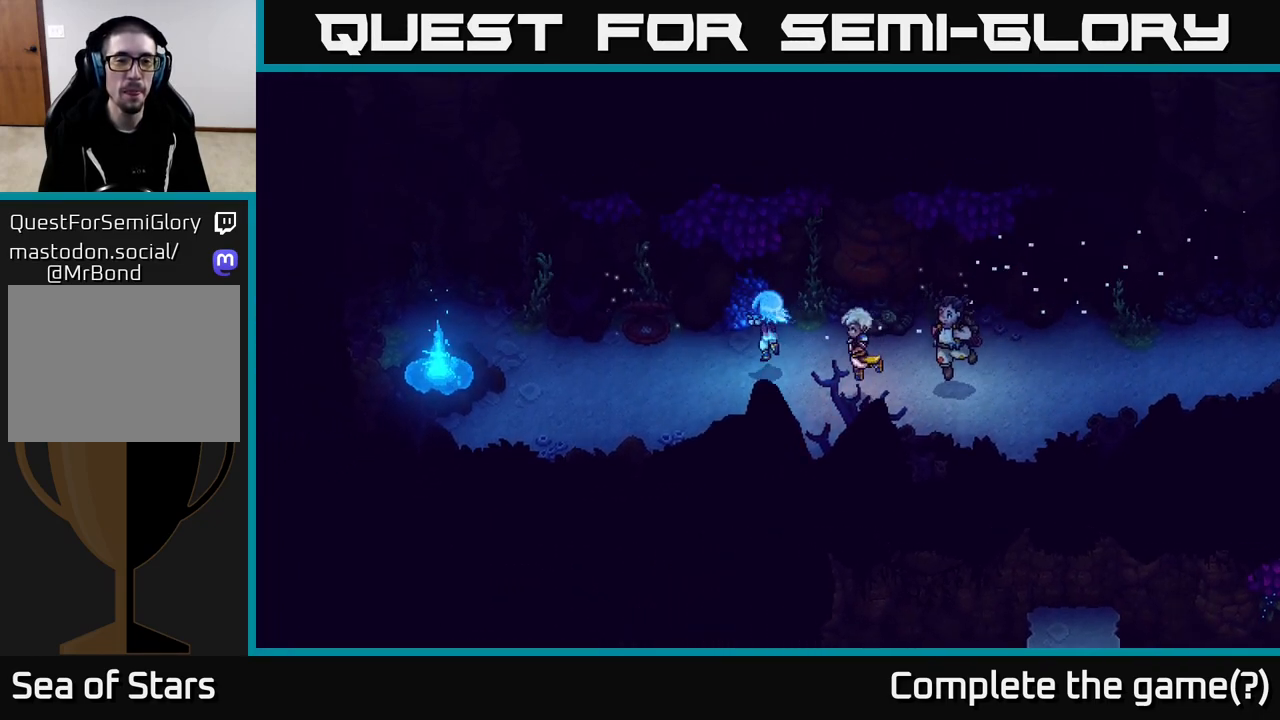
{"buttons": ["A"], "left_stick": "up-left", "right_stick": "center", "events": [[417, "A", "down"]]}
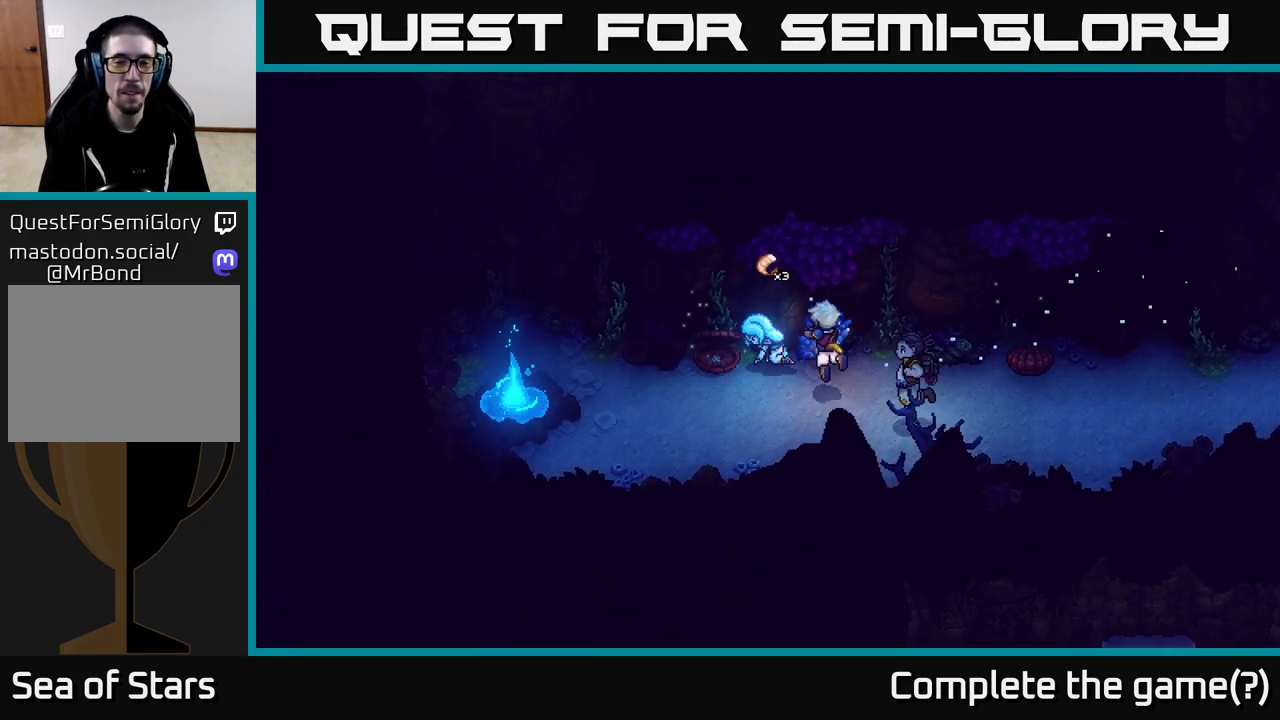
{"buttons": [], "left_stick": "down-left", "right_stick": "center", "events": [[117, "left_stick", "center"], [167, "A", "up"], [267, "left_stick", "down-left"]]}
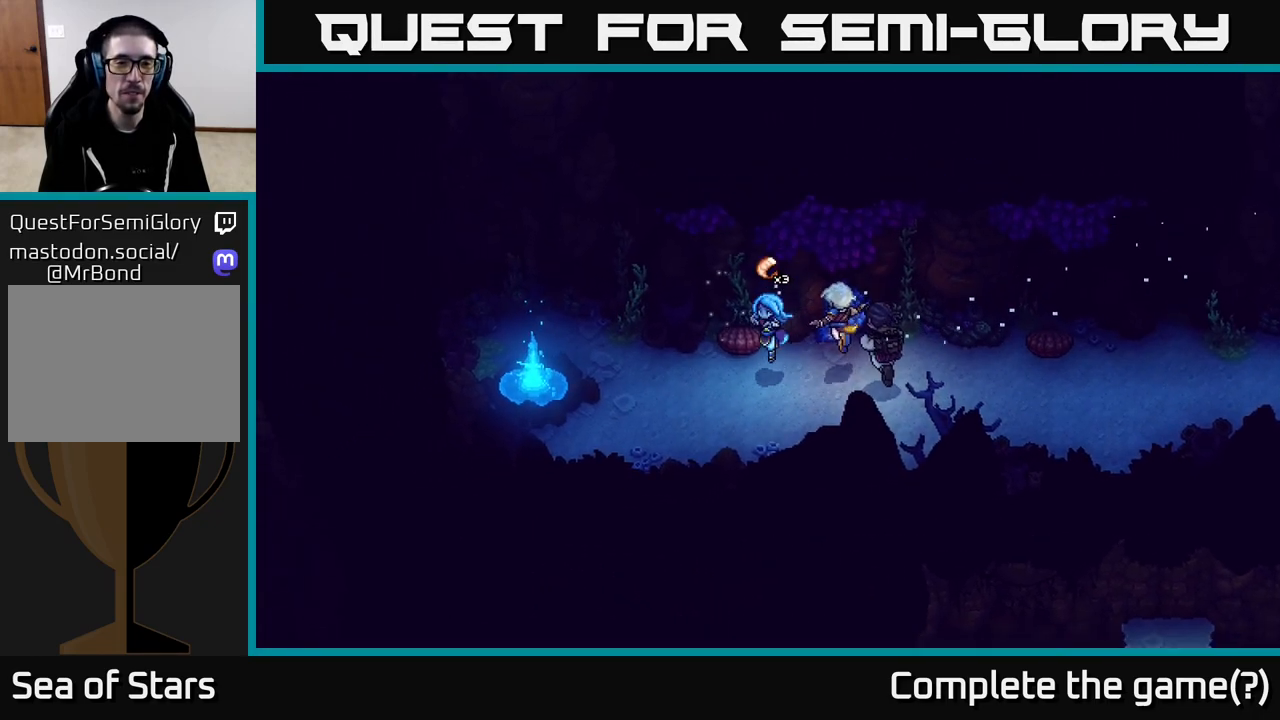
{"buttons": [], "left_stick": "left", "right_stick": "center", "events": [[200, "left_stick", "left"]]}
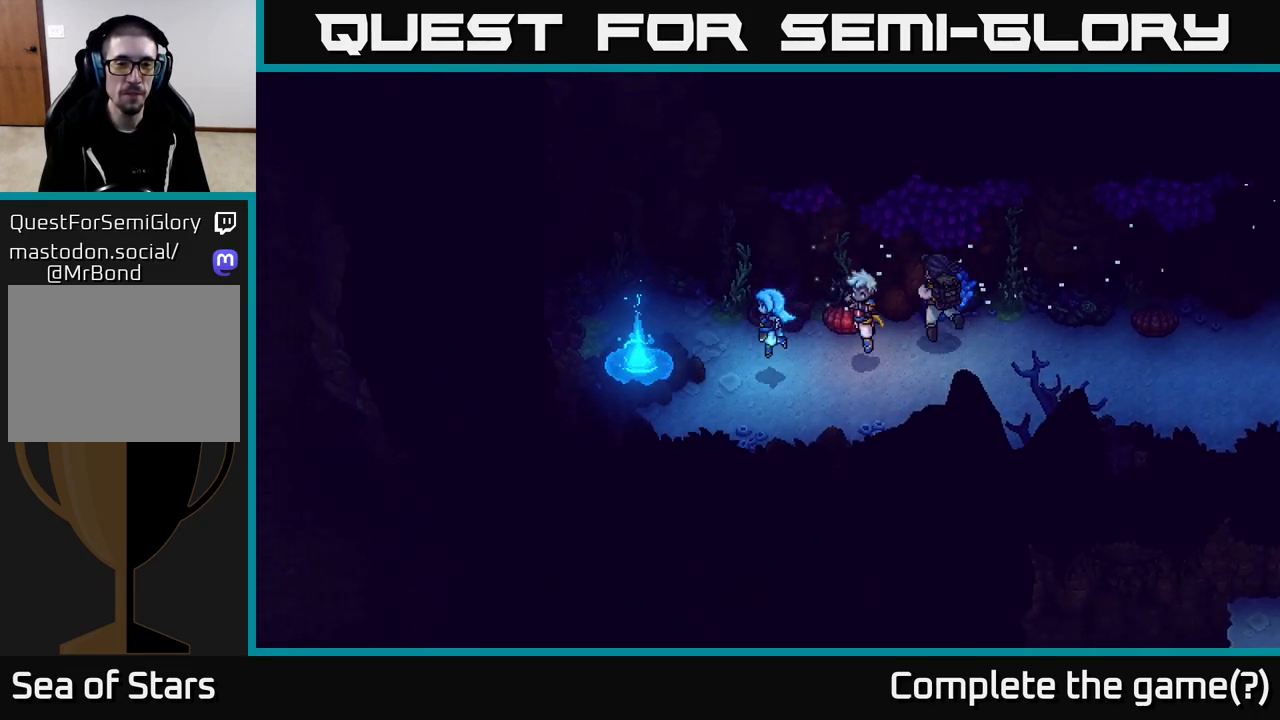
{"buttons": ["A"], "left_stick": "left", "right_stick": "center", "events": [[467, "A", "down"]]}
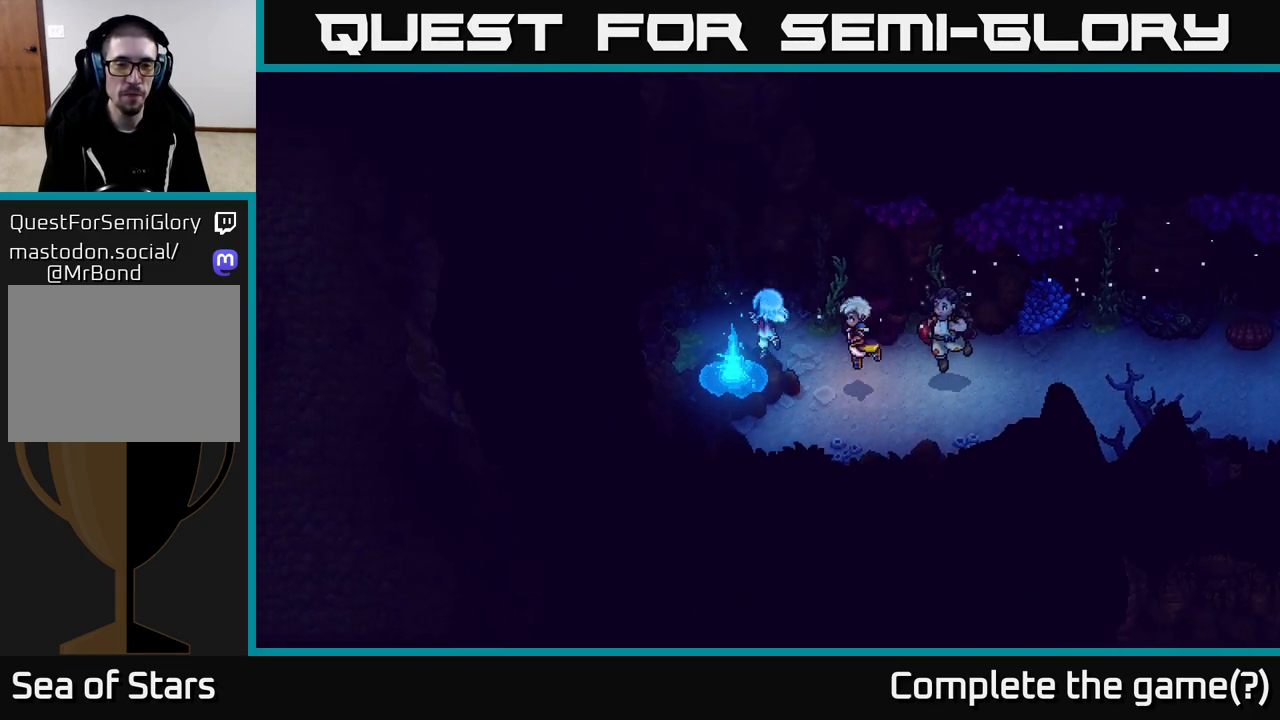
{"buttons": [], "left_stick": "center", "right_stick": "center", "events": [[67, "A", "up"], [100, "left_stick", "center"]]}
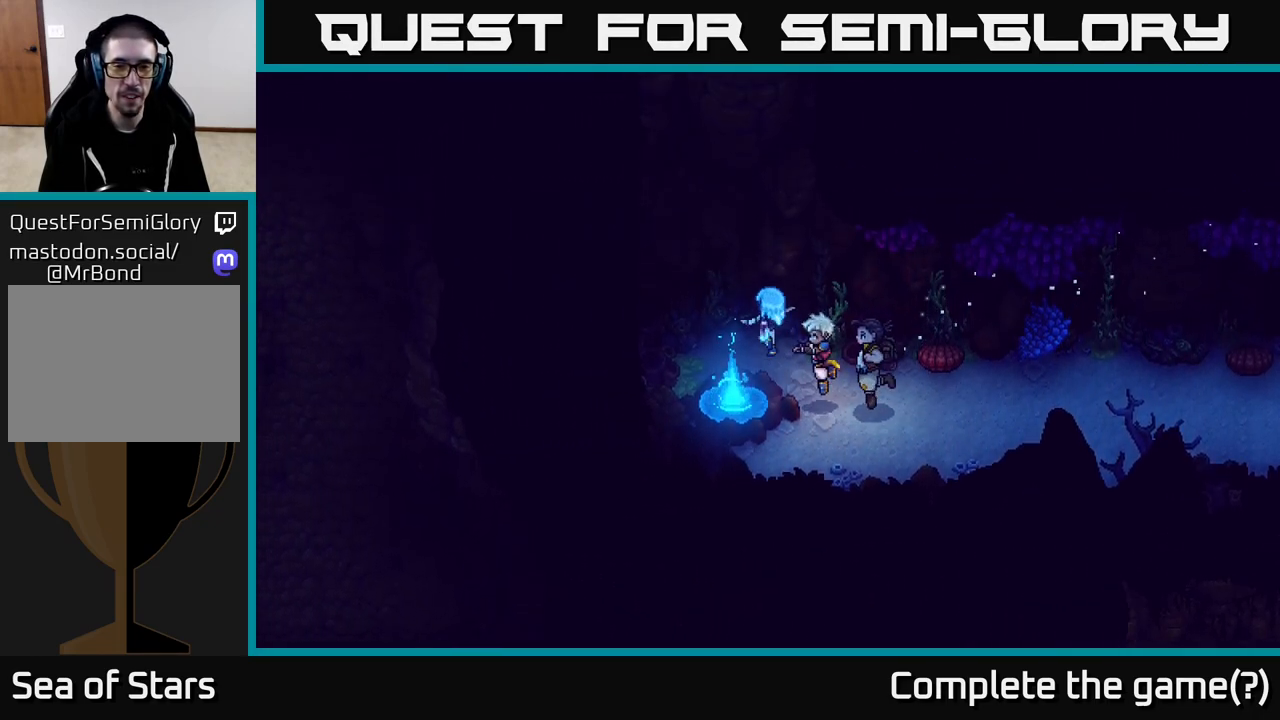
{"buttons": [], "left_stick": "center", "right_stick": "center", "events": []}
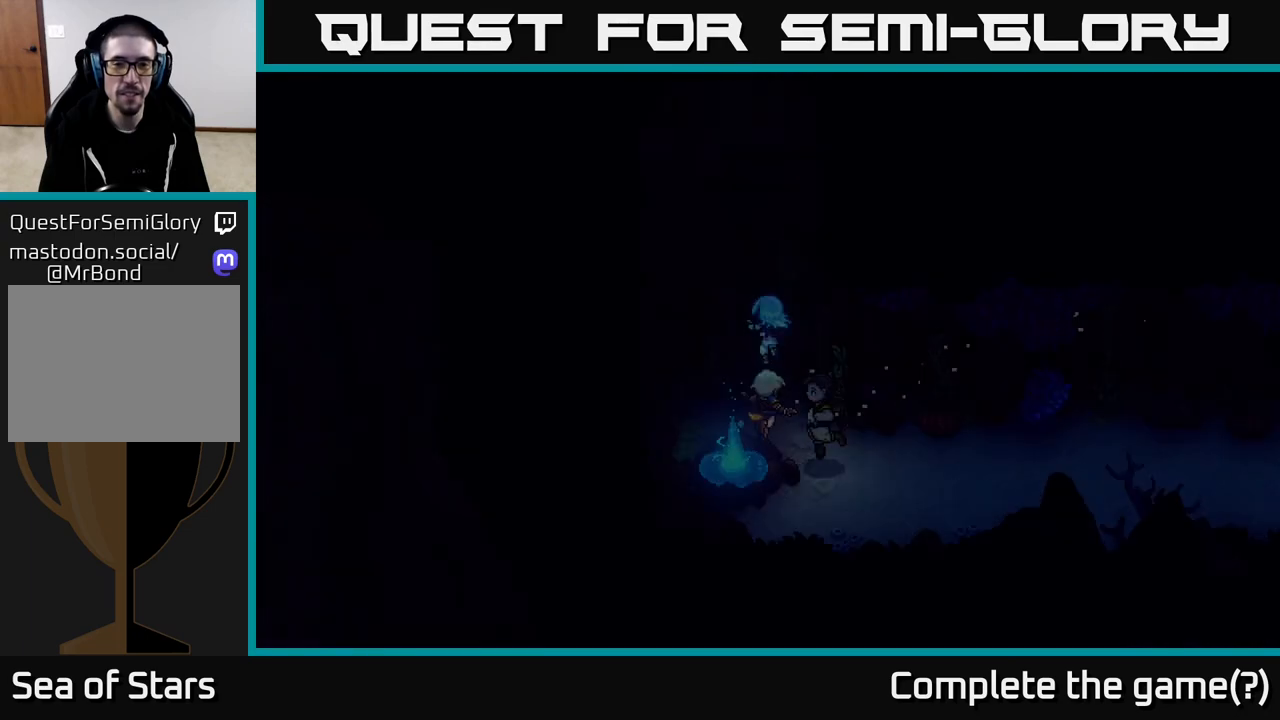
{"buttons": [], "left_stick": "center", "right_stick": "center", "events": []}
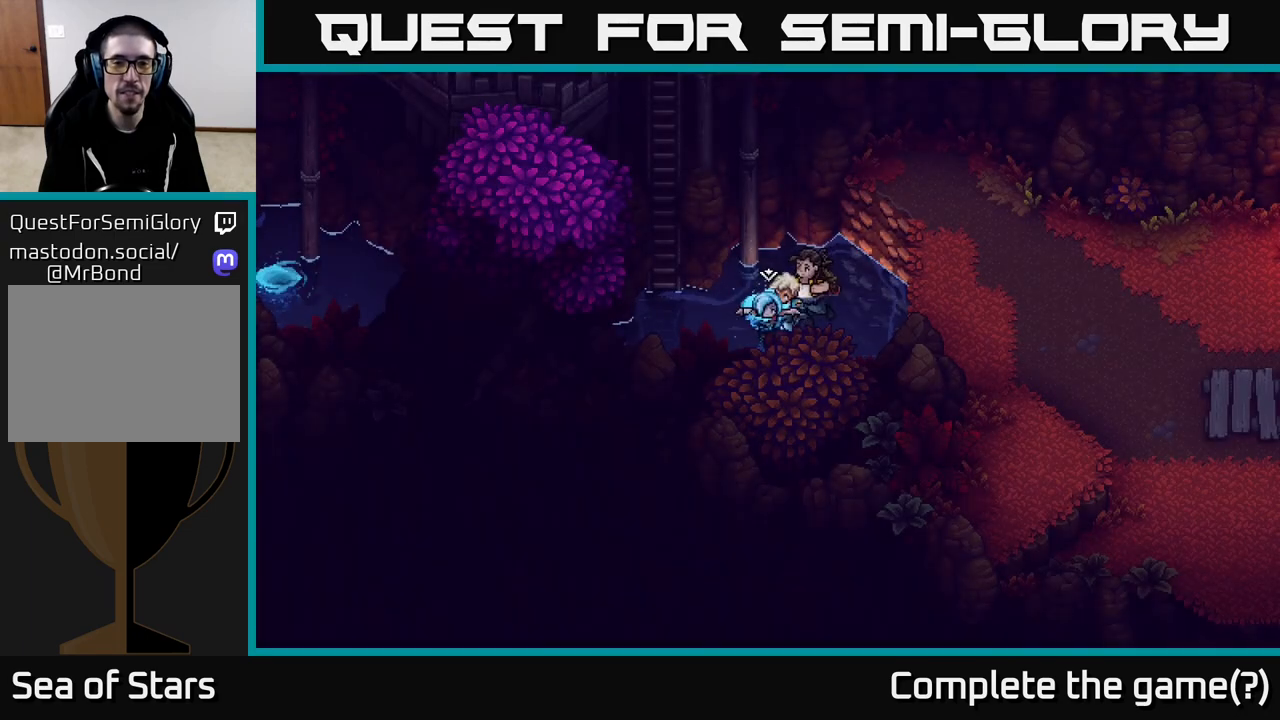
{"buttons": [], "left_stick": "left", "right_stick": "center", "events": [[267, "left_stick", "left"]]}
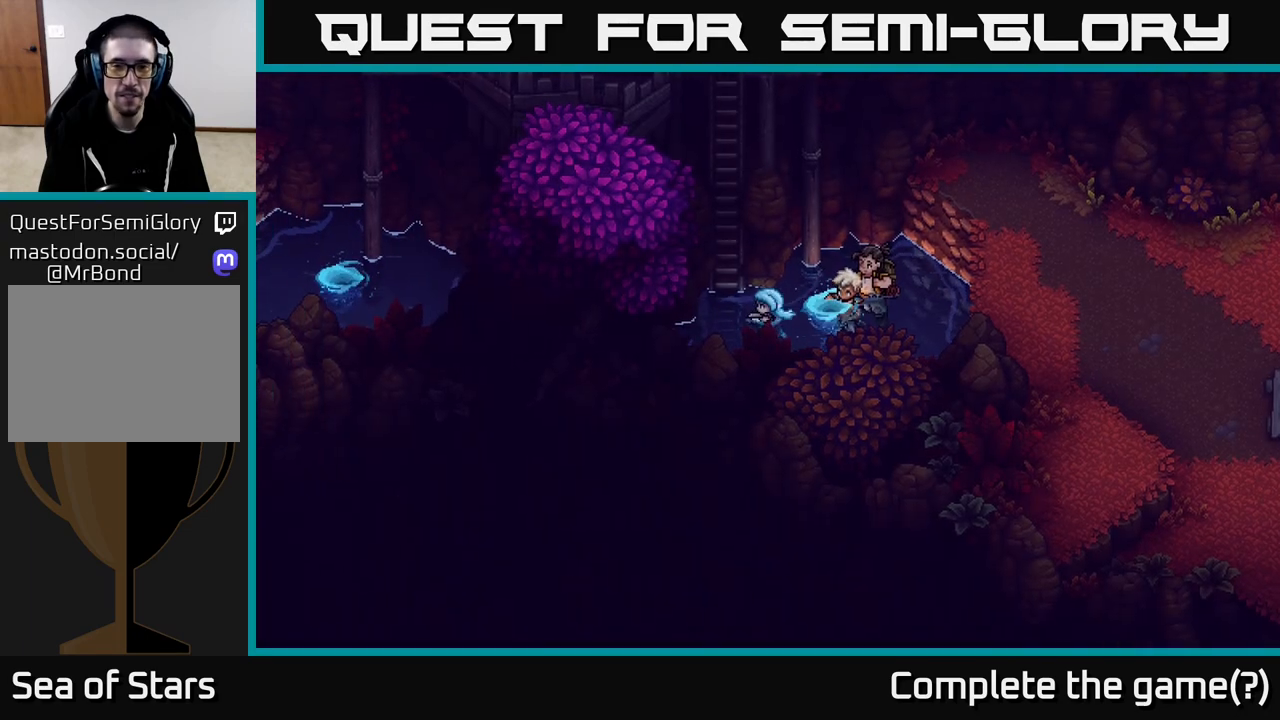
{"buttons": ["A"], "left_stick": "up", "right_stick": "center", "events": [[83, "left_stick", "up-left"], [267, "left_stick", "up"], [433, "A", "down"]]}
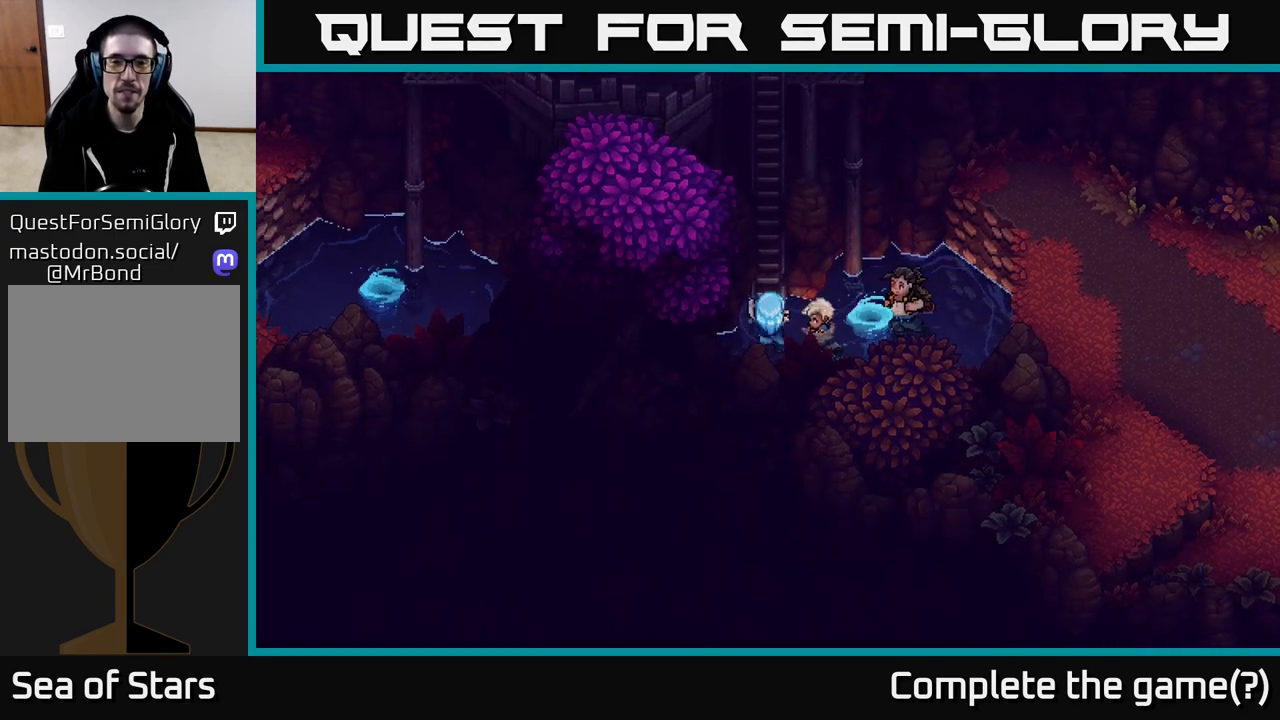
{"buttons": [], "left_stick": "up", "right_stick": "center", "events": [[67, "A", "up"]]}
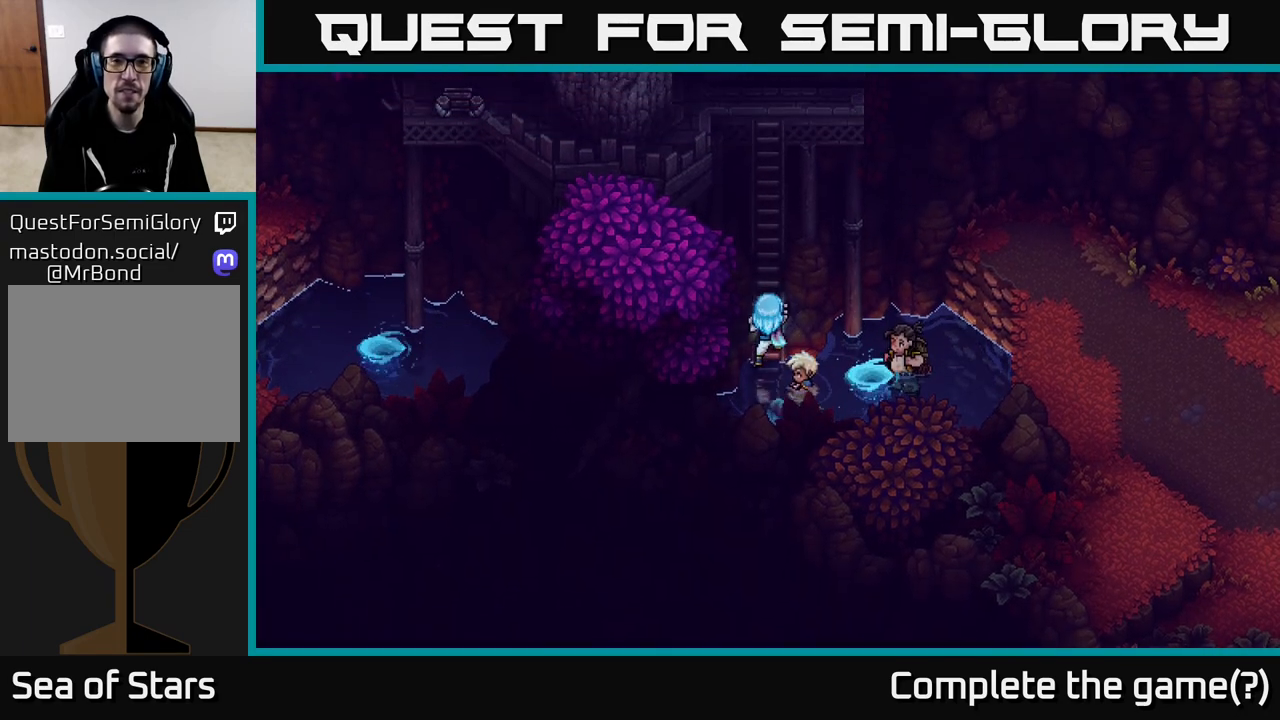
{"buttons": [], "left_stick": "up", "right_stick": "center", "events": []}
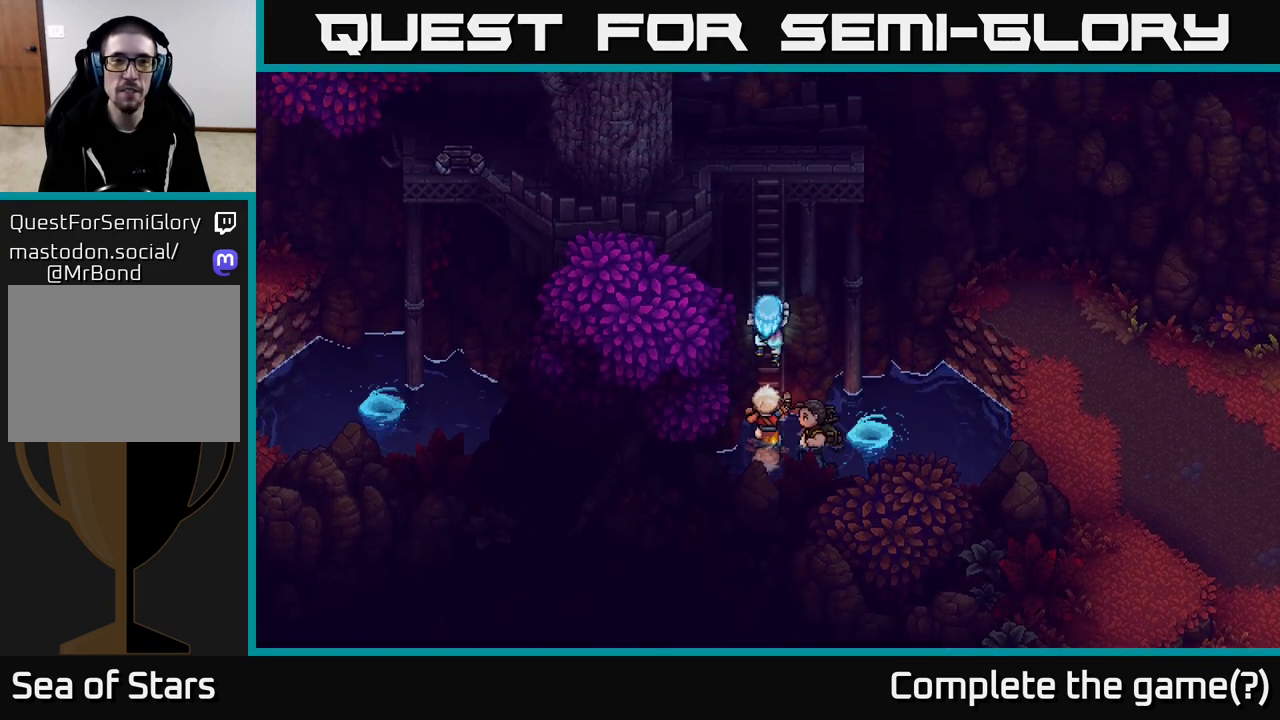
{"buttons": [], "left_stick": "up", "right_stick": "center", "events": []}